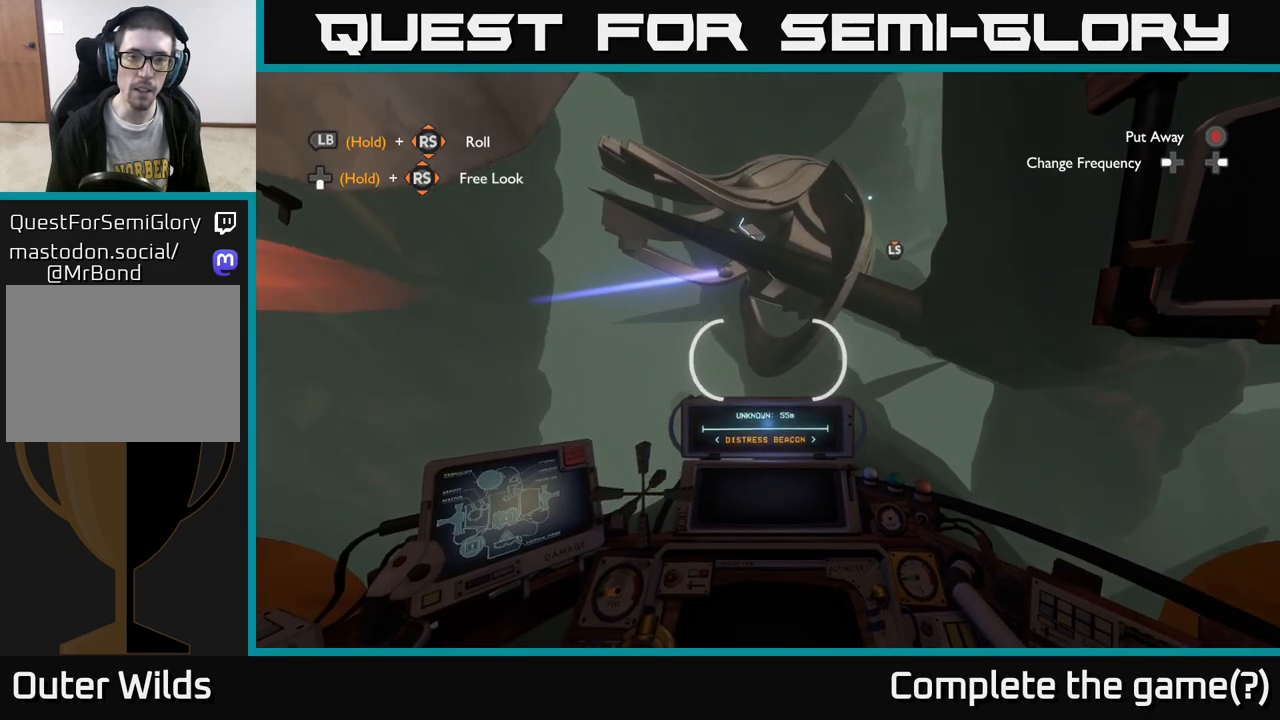
Gameplay with a controller (Xbox layout); each line is a JSON object with the inputs held at the frame after it. "events" lists button and stick changes between this image and that frame as [ms after this image, input, new state], when the widget could be followed in between.
{"buttons": [], "left_stick": "down-left", "right_stick": "center", "events": [[33, "left_stick", "center"], [183, "left_stick", "down-left"], [300, "left_stick", "center"], [450, "left_stick", "down-left"]]}
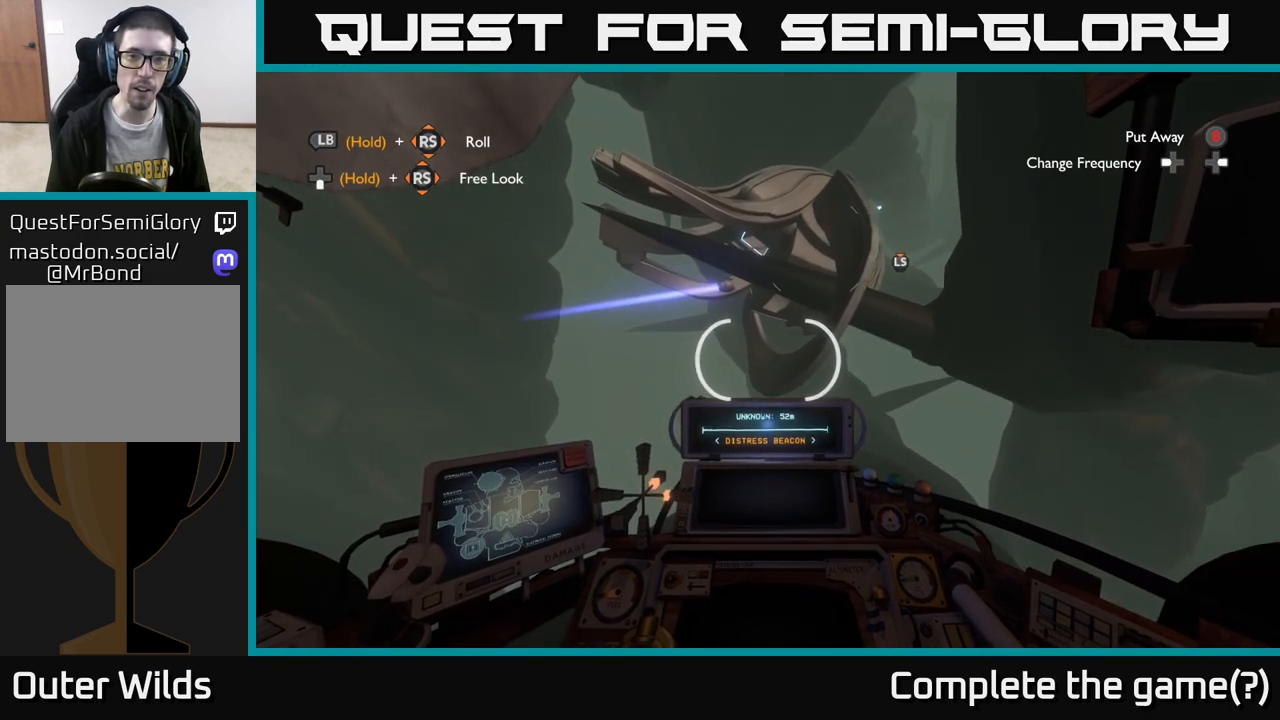
{"buttons": [], "left_stick": "center", "right_stick": "center", "events": [[100, "left_stick", "center"], [267, "left_stick", "down"], [417, "left_stick", "center"]]}
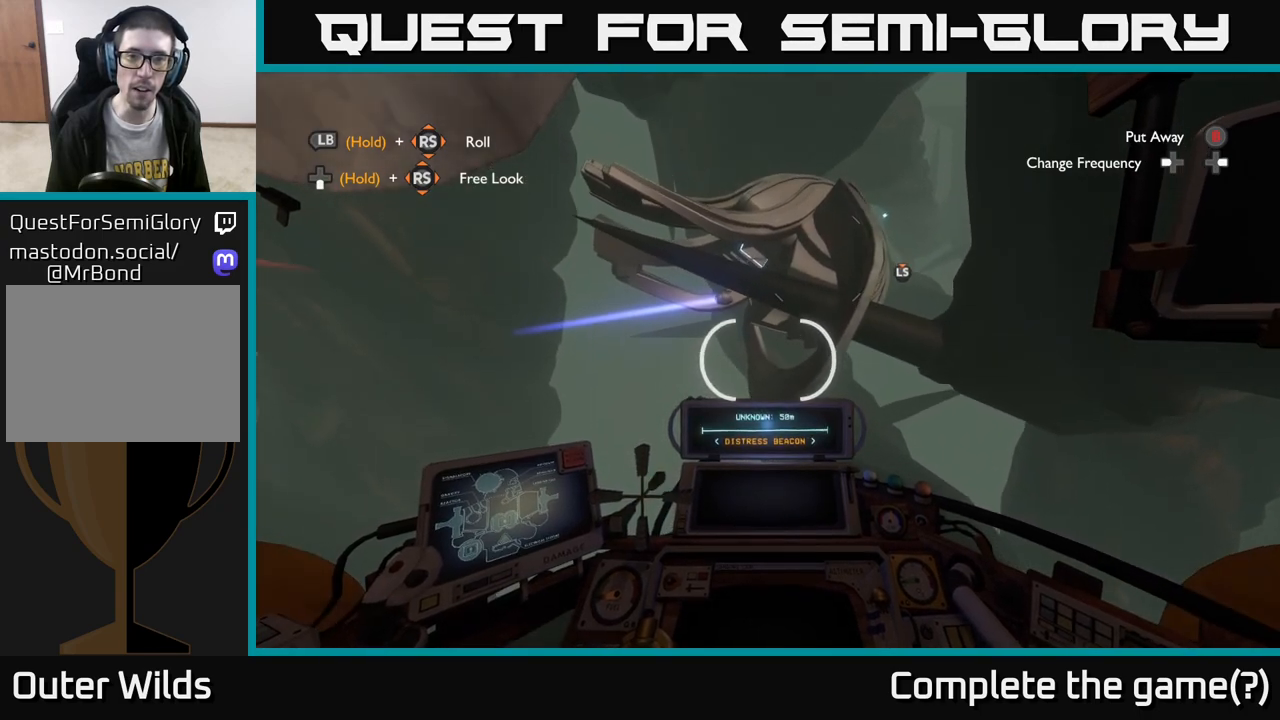
{"buttons": [], "left_stick": "center", "right_stick": "center", "events": [[100, "left_stick", "left"], [250, "left_stick", "center"]]}
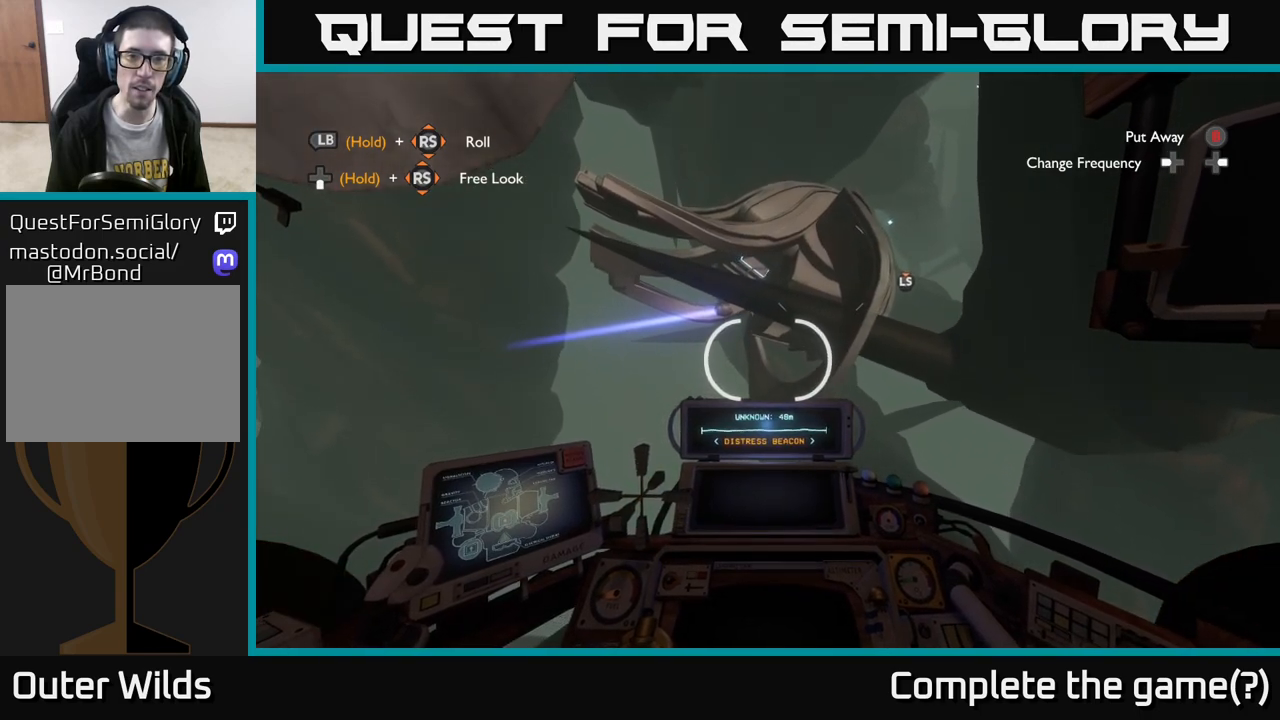
{"buttons": ["A"], "left_stick": "center", "right_stick": "center", "events": [[167, "A", "down"]]}
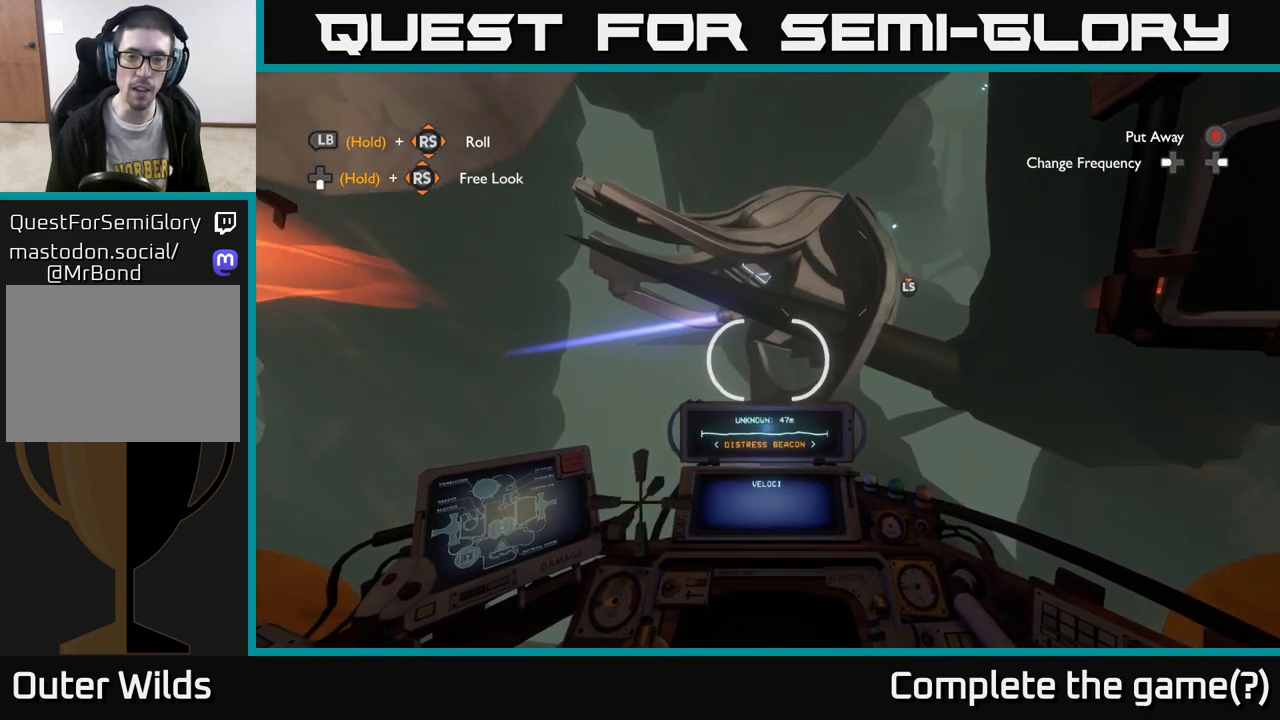
{"buttons": ["A"], "left_stick": "center", "right_stick": "center", "events": []}
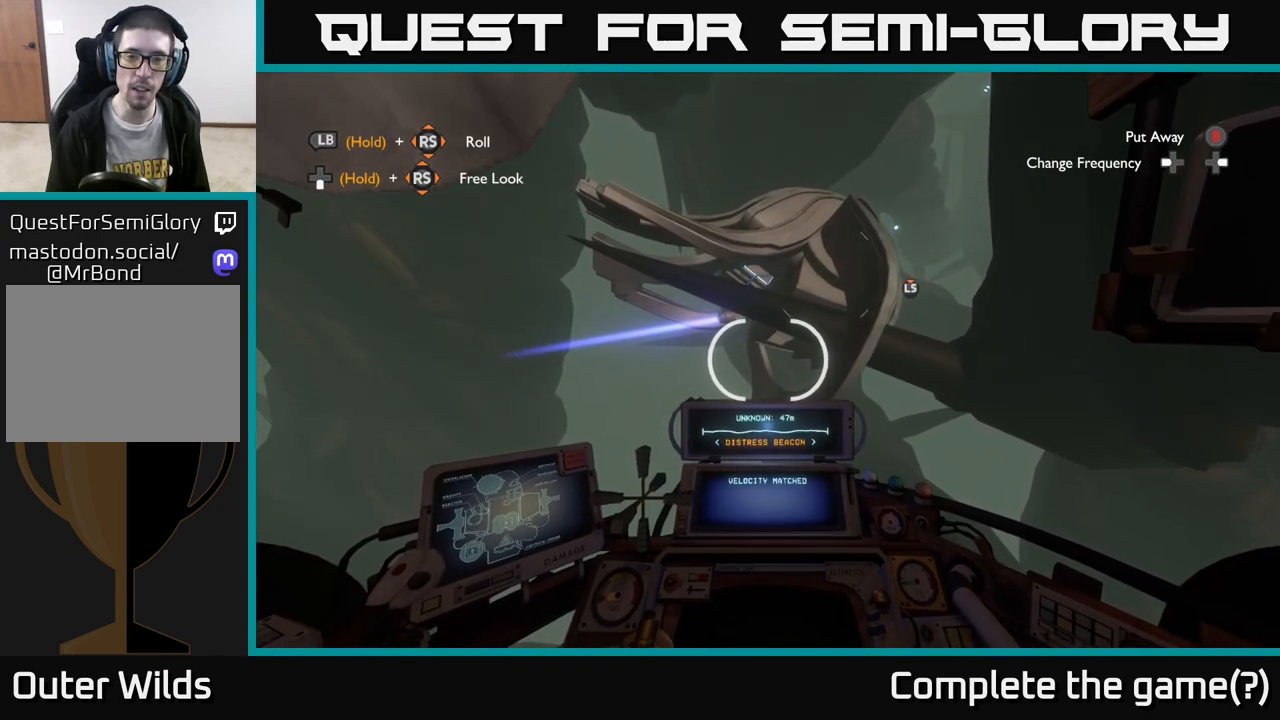
{"buttons": ["A"], "left_stick": "center", "right_stick": "center", "events": []}
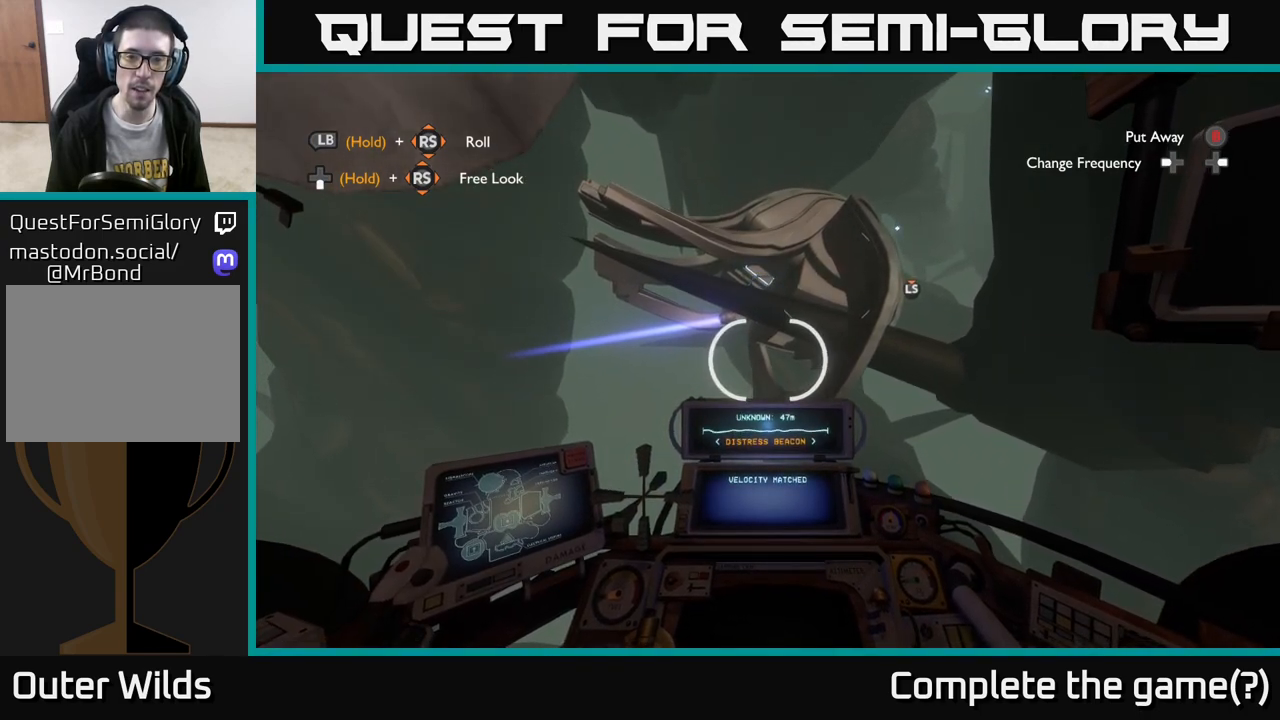
{"buttons": [], "left_stick": "center", "right_stick": "center", "events": [[200, "A", "up"]]}
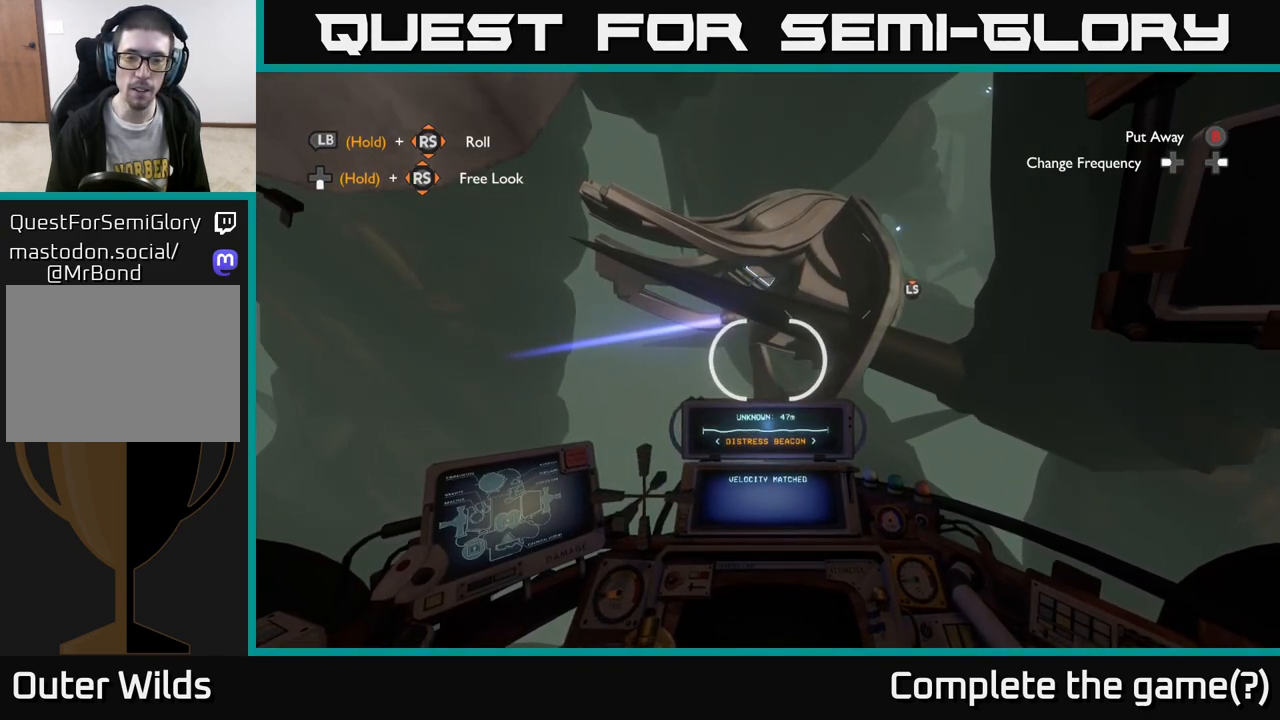
{"buttons": [], "left_stick": "center", "right_stick": "center", "events": [[300, "B", "down"], [367, "B", "up"]]}
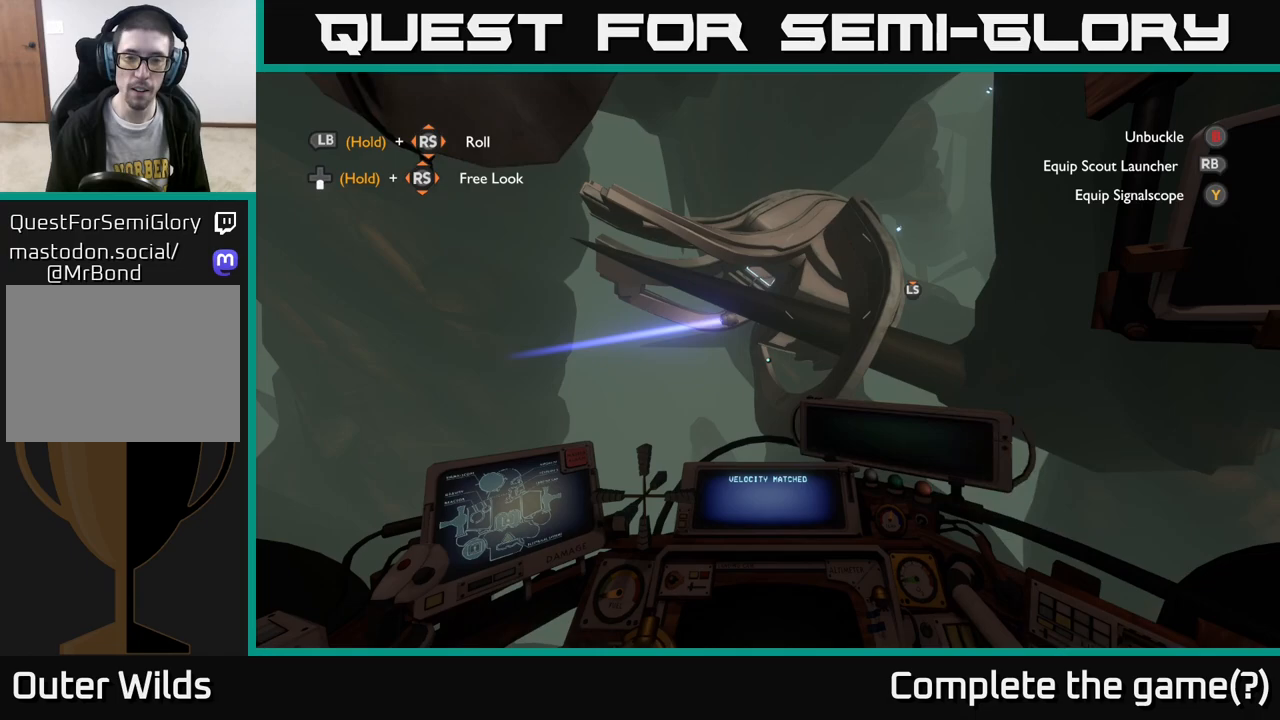
{"buttons": [], "left_stick": "center", "right_stick": "center", "events": []}
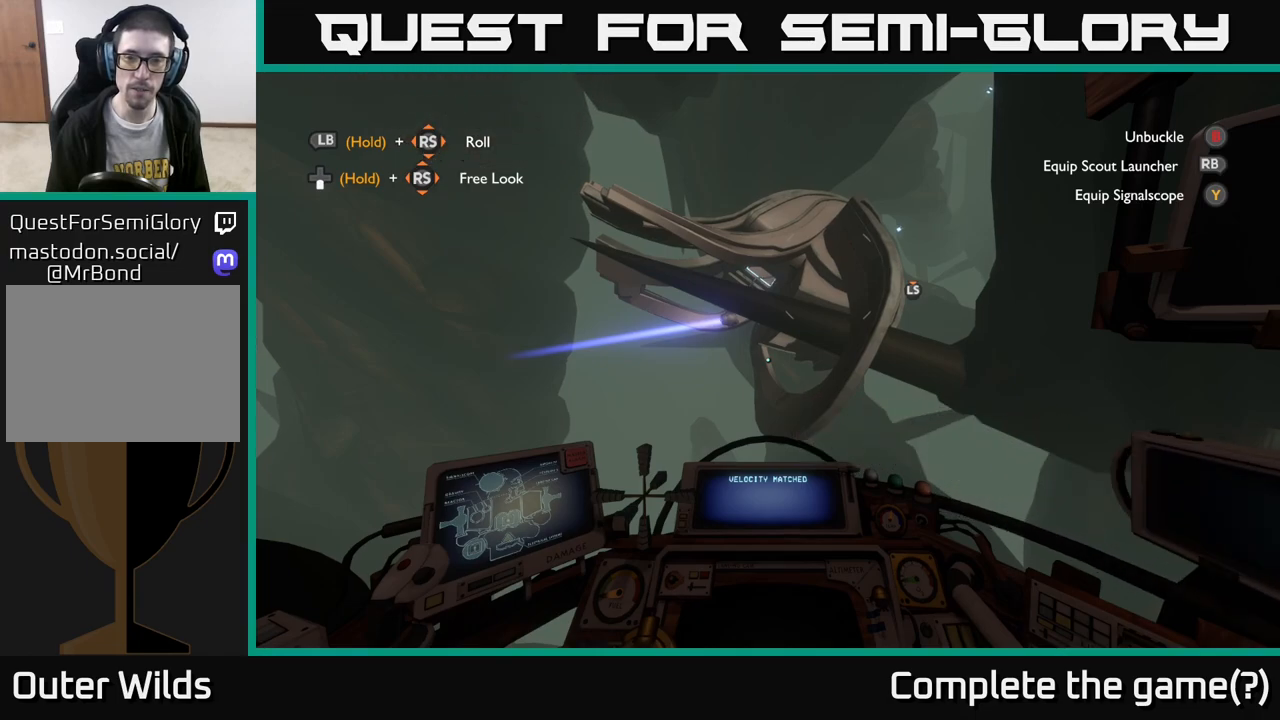
{"buttons": [], "left_stick": "center", "right_stick": "center", "events": []}
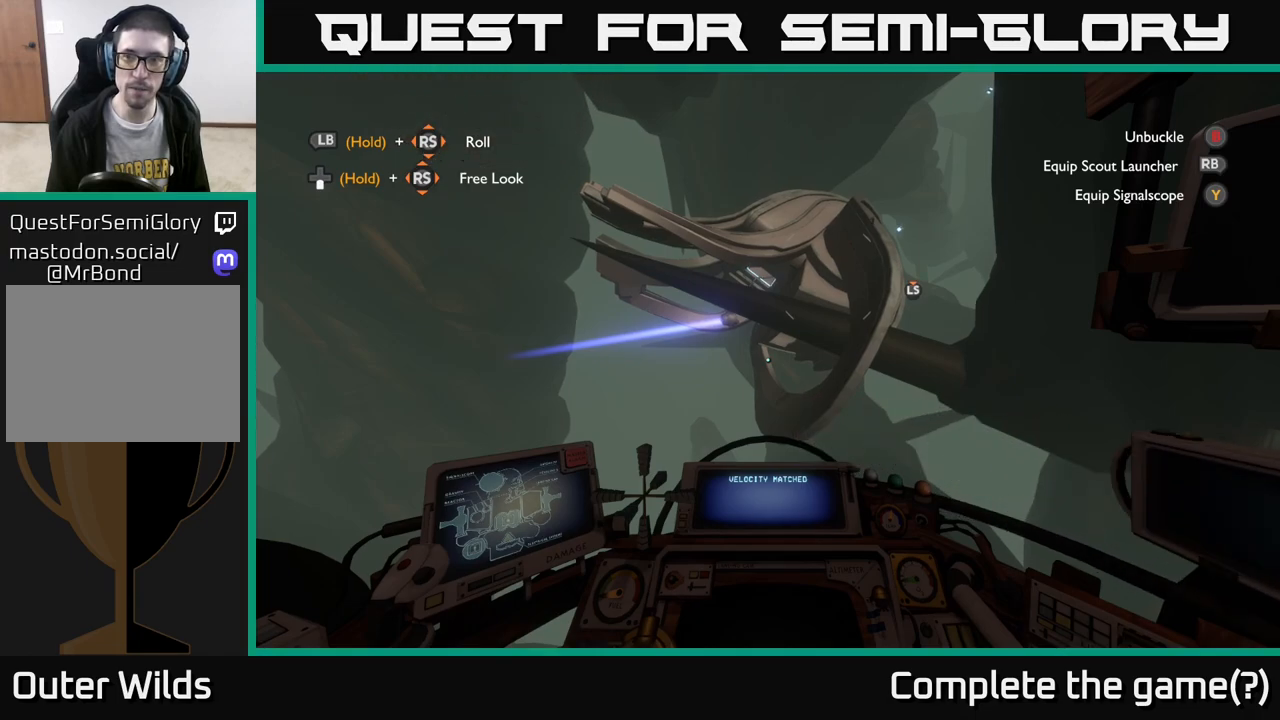
{"buttons": [], "left_stick": "center", "right_stick": "center", "events": [[217, "B", "down"], [283, "B", "up"]]}
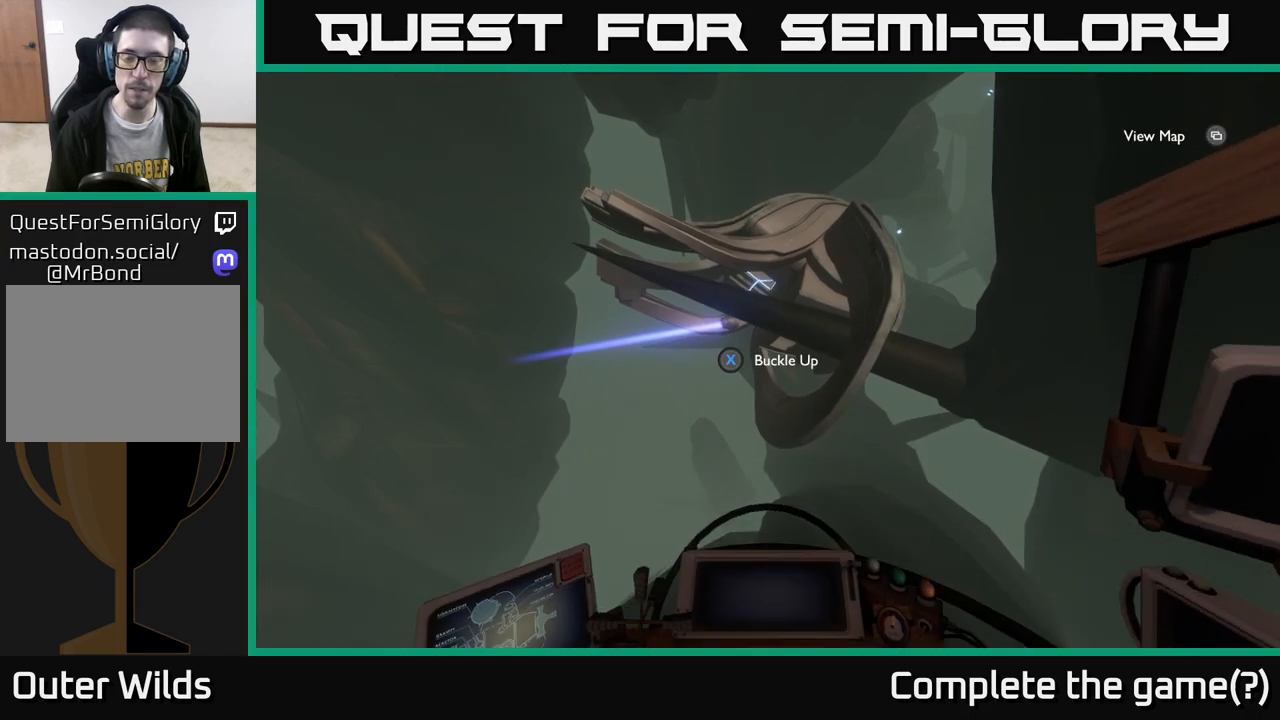
{"buttons": [], "left_stick": "center", "right_stick": "right", "events": [[117, "right_stick", "right"]]}
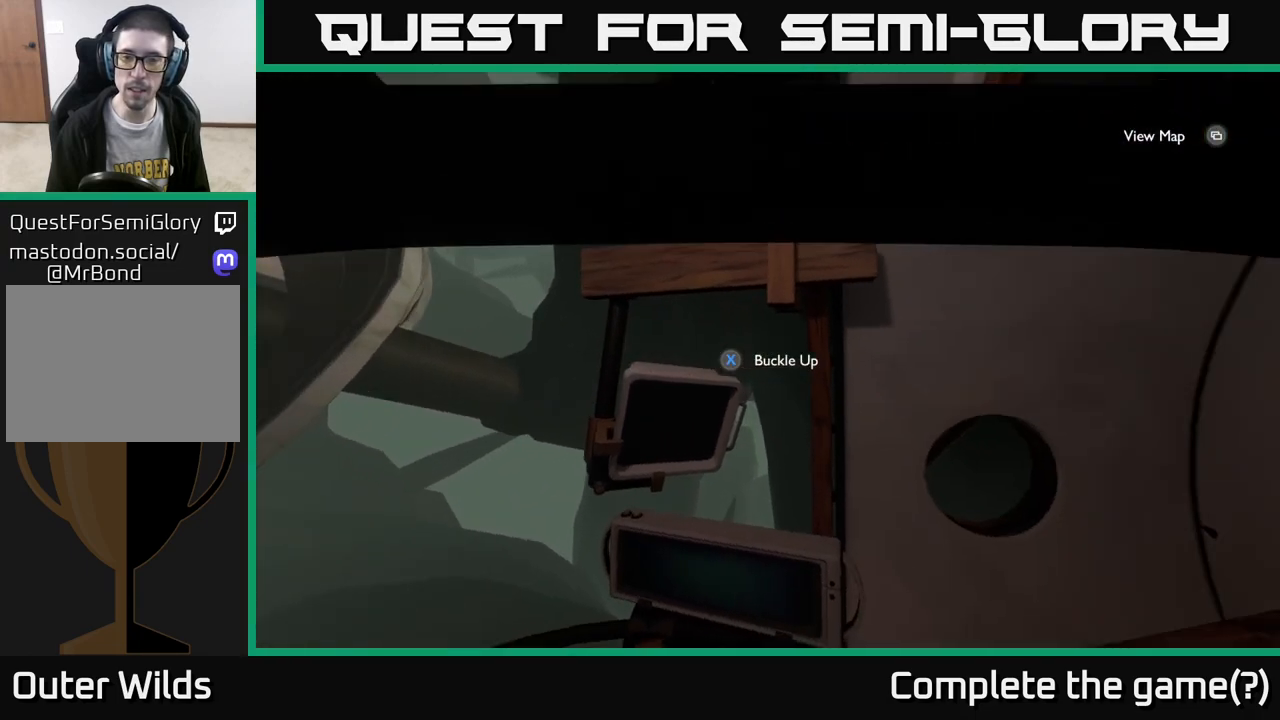
{"buttons": [], "left_stick": "up", "right_stick": "down-right", "events": [[383, "left_stick", "up"], [433, "right_stick", "down-right"]]}
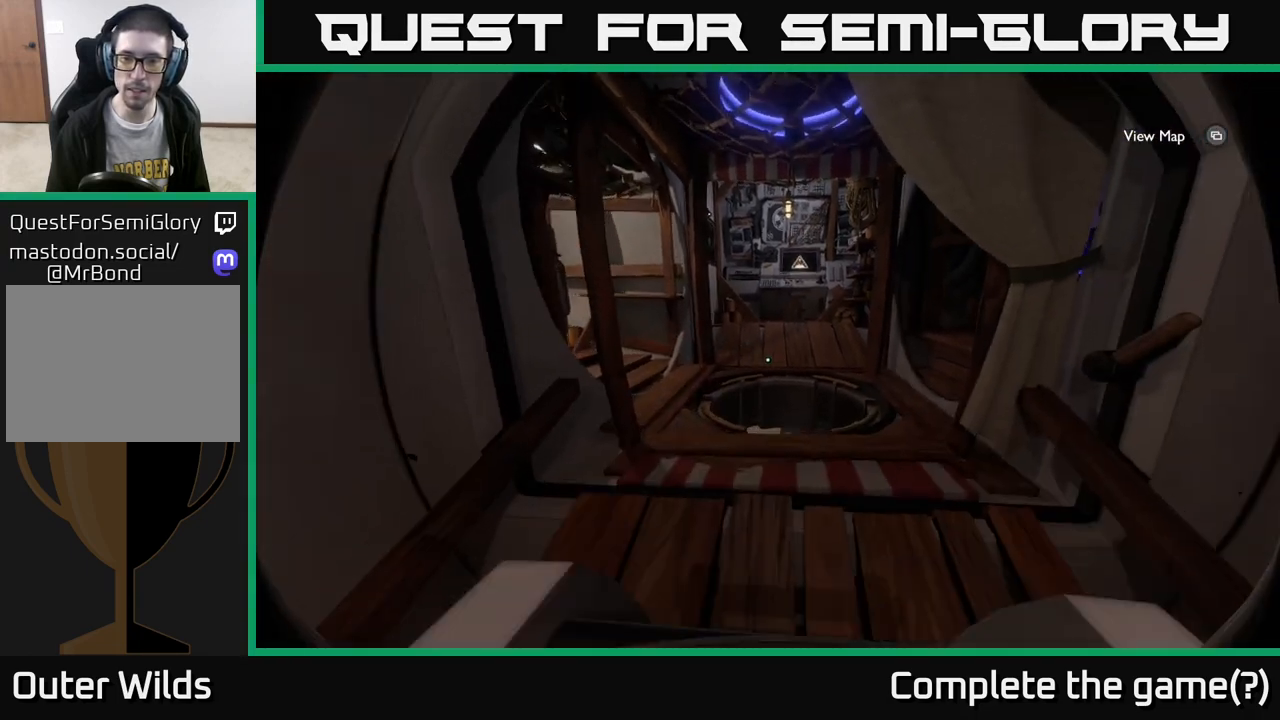
{"buttons": [], "left_stick": "up", "right_stick": "down", "events": [[50, "right_stick", "center"], [233, "right_stick", "down"], [383, "left_stick", "center"], [483, "left_stick", "up"]]}
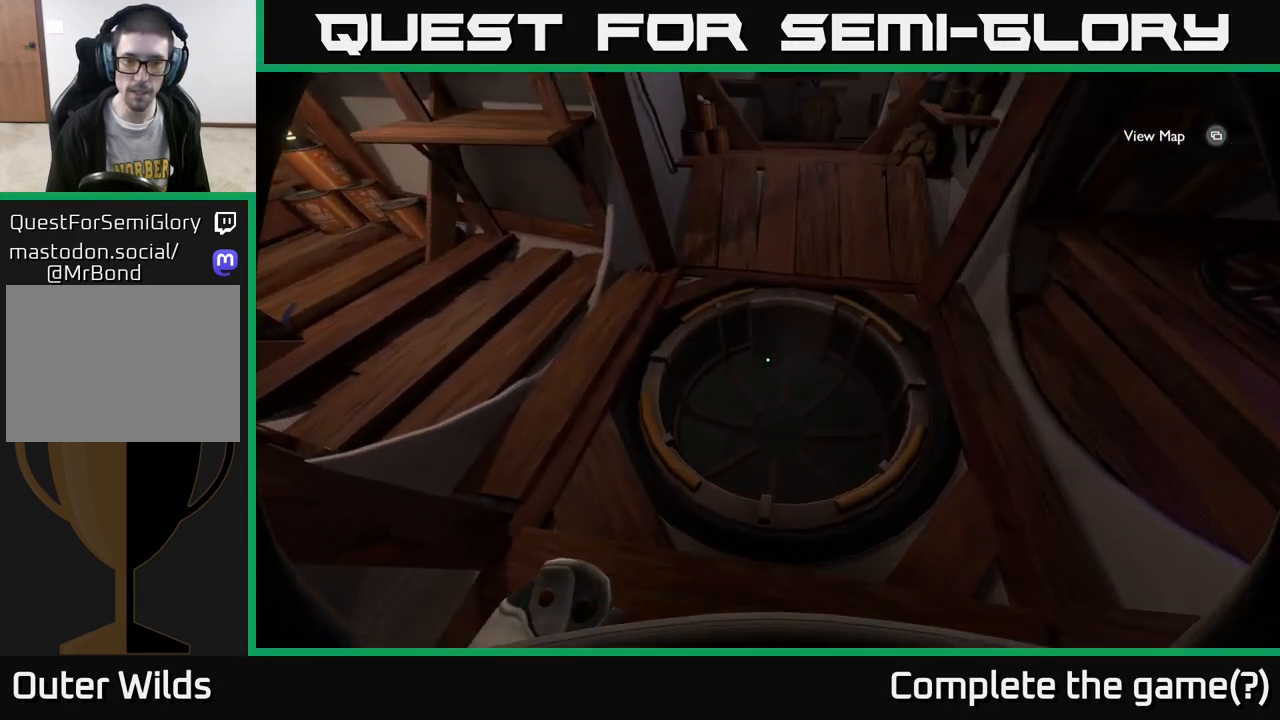
{"buttons": [], "left_stick": "center", "right_stick": "center", "events": [[200, "left_stick", "center"], [217, "right_stick", "center"], [333, "X", "down"], [383, "X", "up"]]}
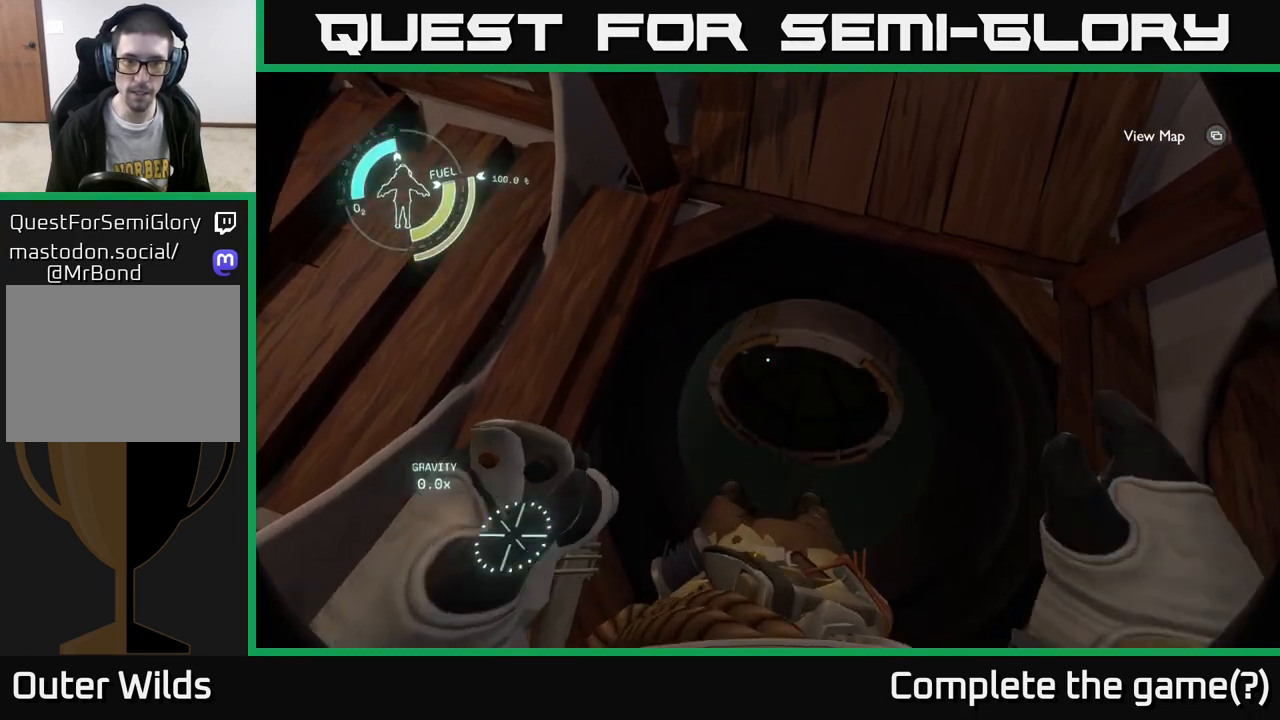
{"buttons": [], "left_stick": "center", "right_stick": "up-left", "events": [[183, "right_stick", "left"], [483, "right_stick", "up-left"]]}
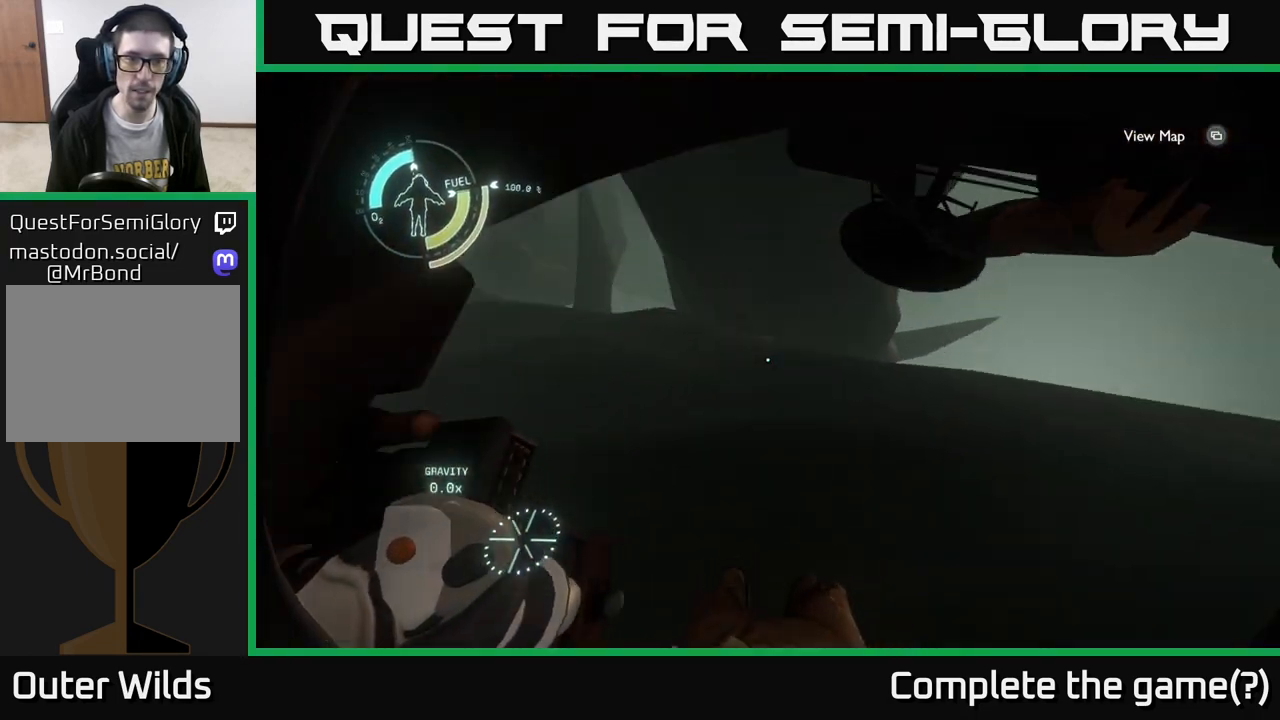
{"buttons": [], "left_stick": "center", "right_stick": "up-left", "events": []}
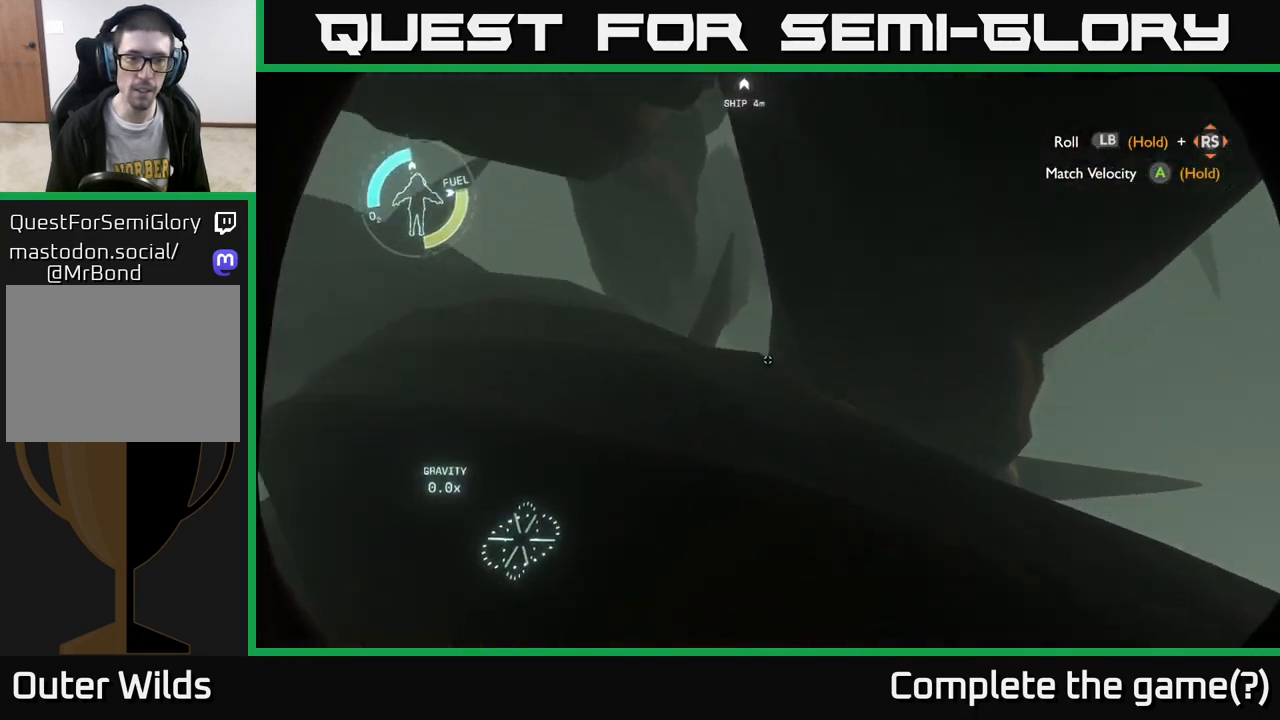
{"buttons": [], "left_stick": "up", "right_stick": "up-left", "events": [[283, "right_stick", "up"], [300, "left_stick", "up"], [433, "right_stick", "up-left"]]}
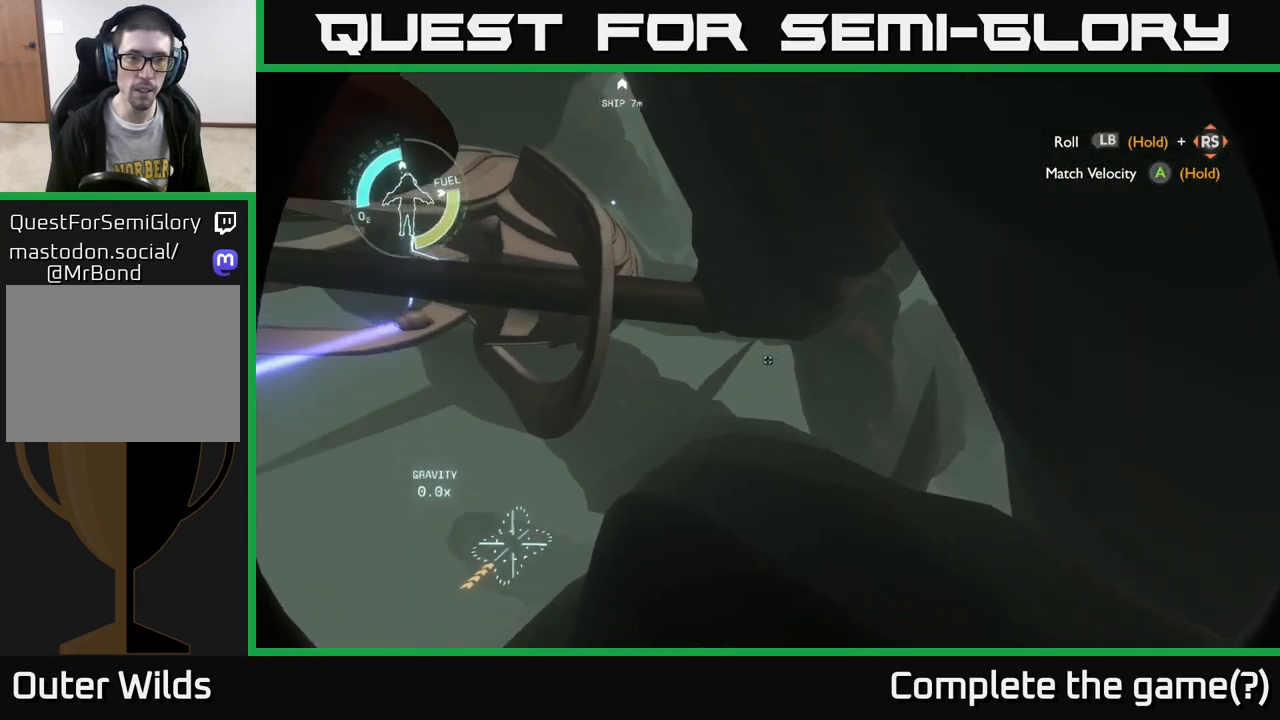
{"buttons": ["R2"], "left_stick": "up-left", "right_stick": "down-left", "events": [[50, "right_stick", "left"], [200, "R2", "down"], [200, "right_stick", "center"], [367, "left_stick", "up-left"], [467, "right_stick", "down-left"]]}
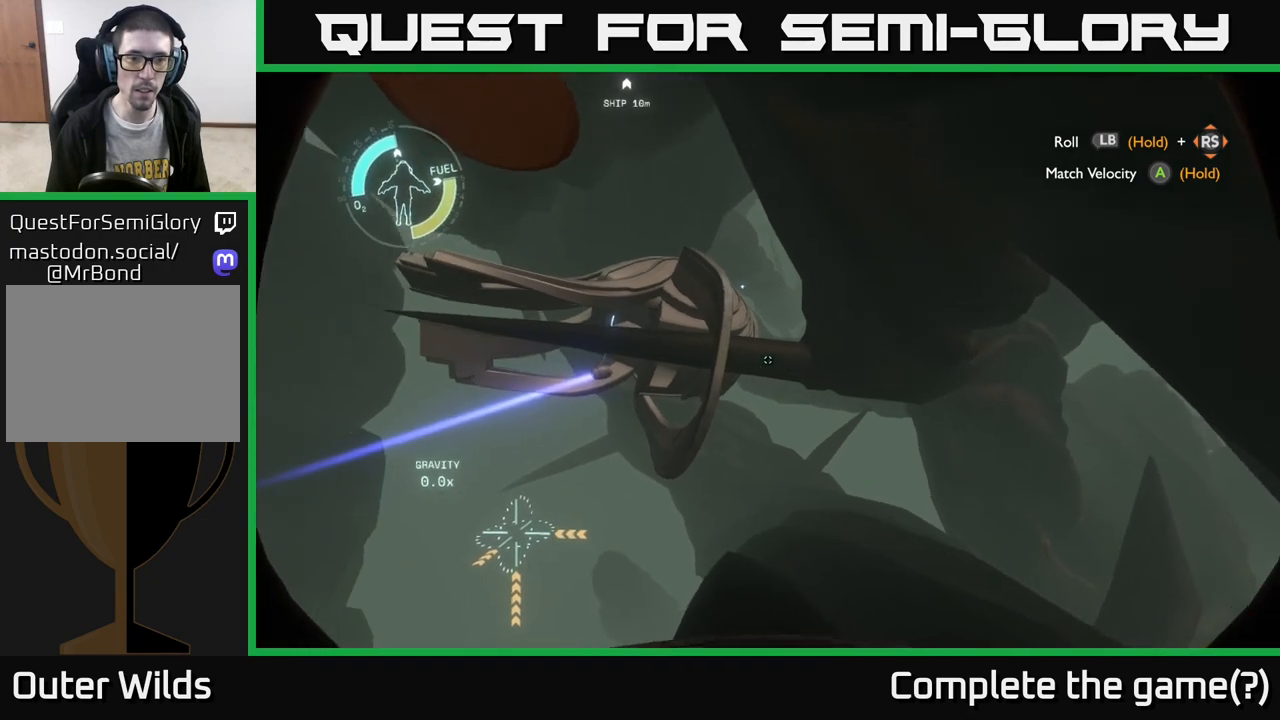
{"buttons": [], "left_stick": "up-left", "right_stick": "center", "events": [[133, "right_stick", "center"], [283, "R2", "up"]]}
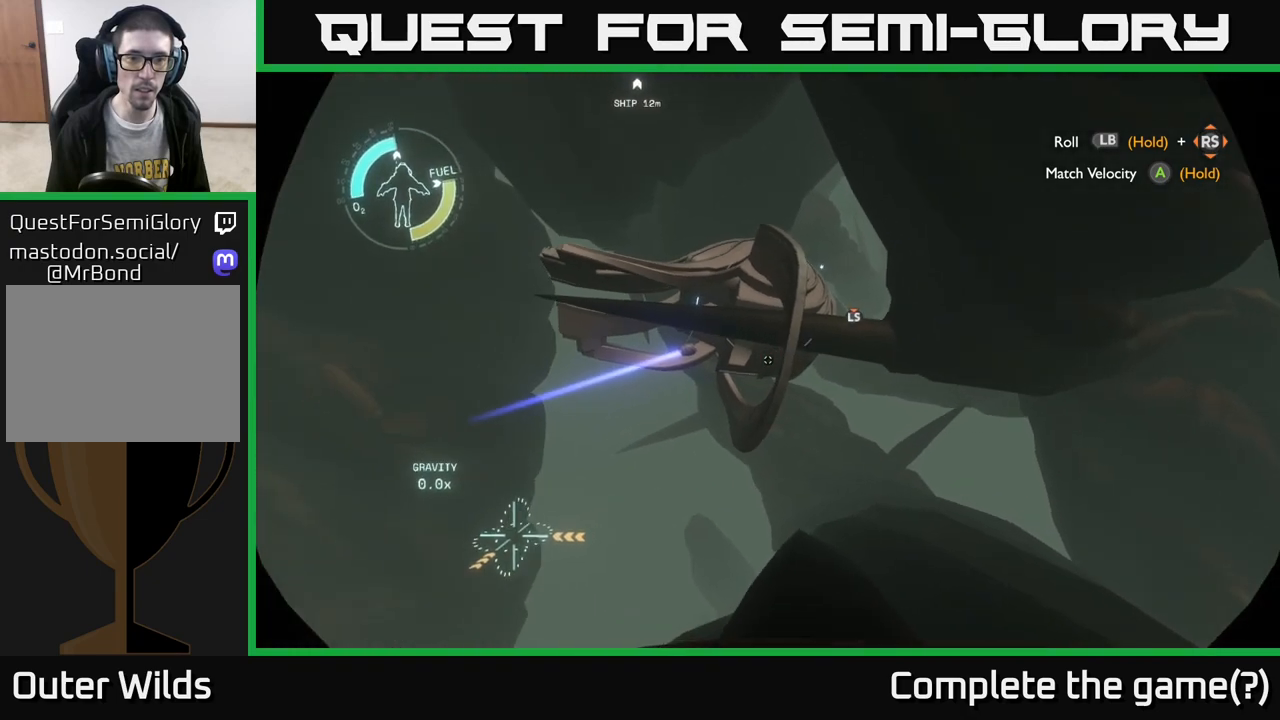
{"buttons": ["R2"], "left_stick": "up-left", "right_stick": "center", "events": [[250, "right_stick", "up"], [417, "right_stick", "center"], [483, "R2", "down"]]}
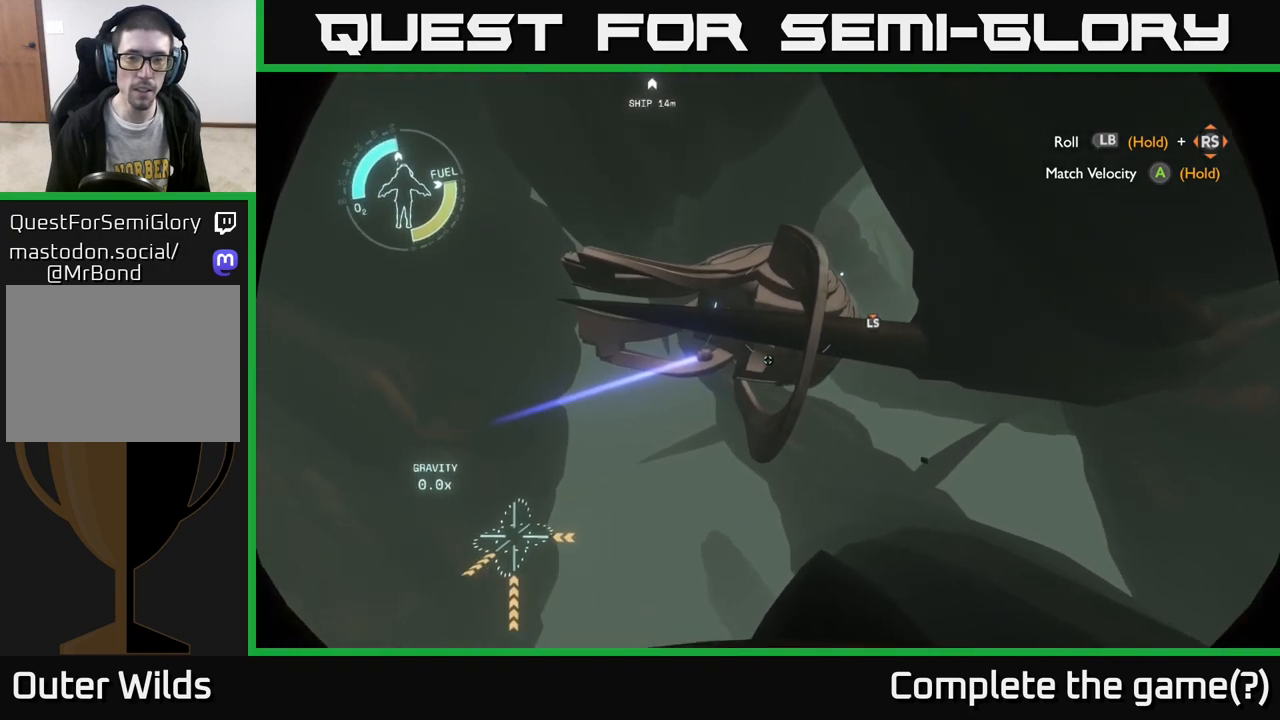
{"buttons": [], "left_stick": "up-left", "right_stick": "center", "events": [[83, "R2", "up"], [200, "R2", "down"], [317, "R2", "up"]]}
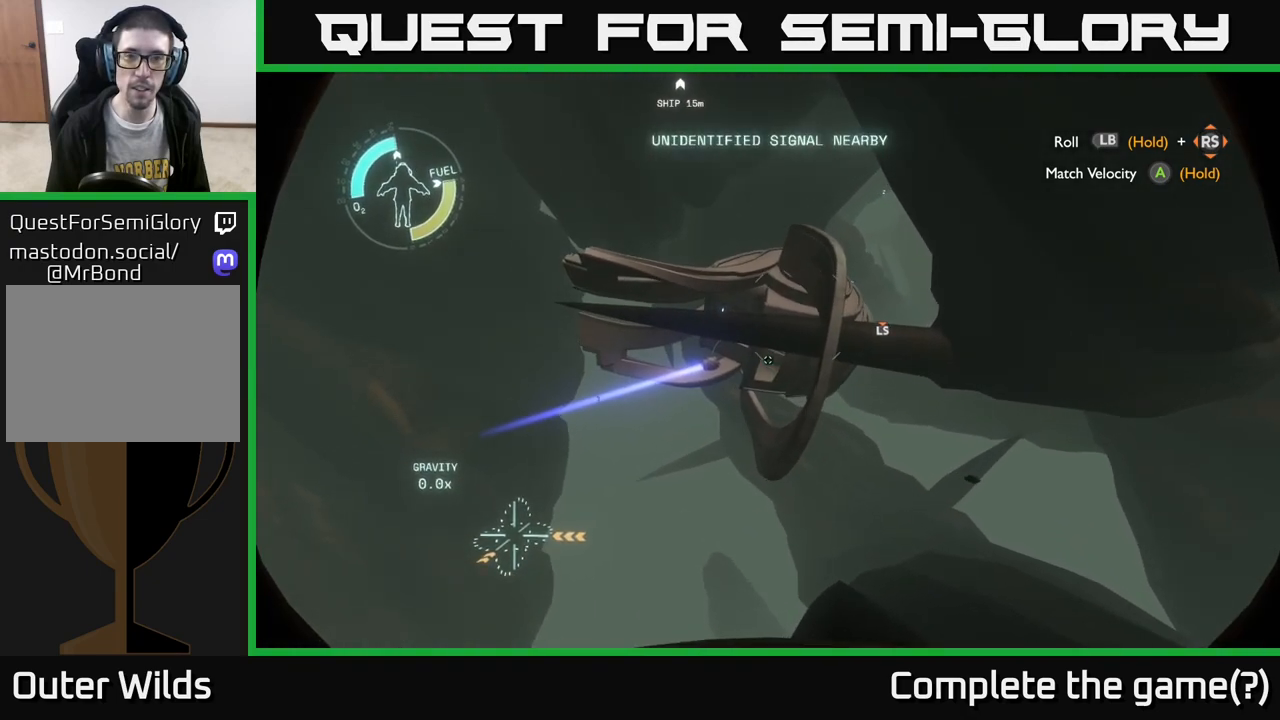
{"buttons": [], "left_stick": "up-left", "right_stick": "up-right", "events": [[417, "right_stick", "up-right"]]}
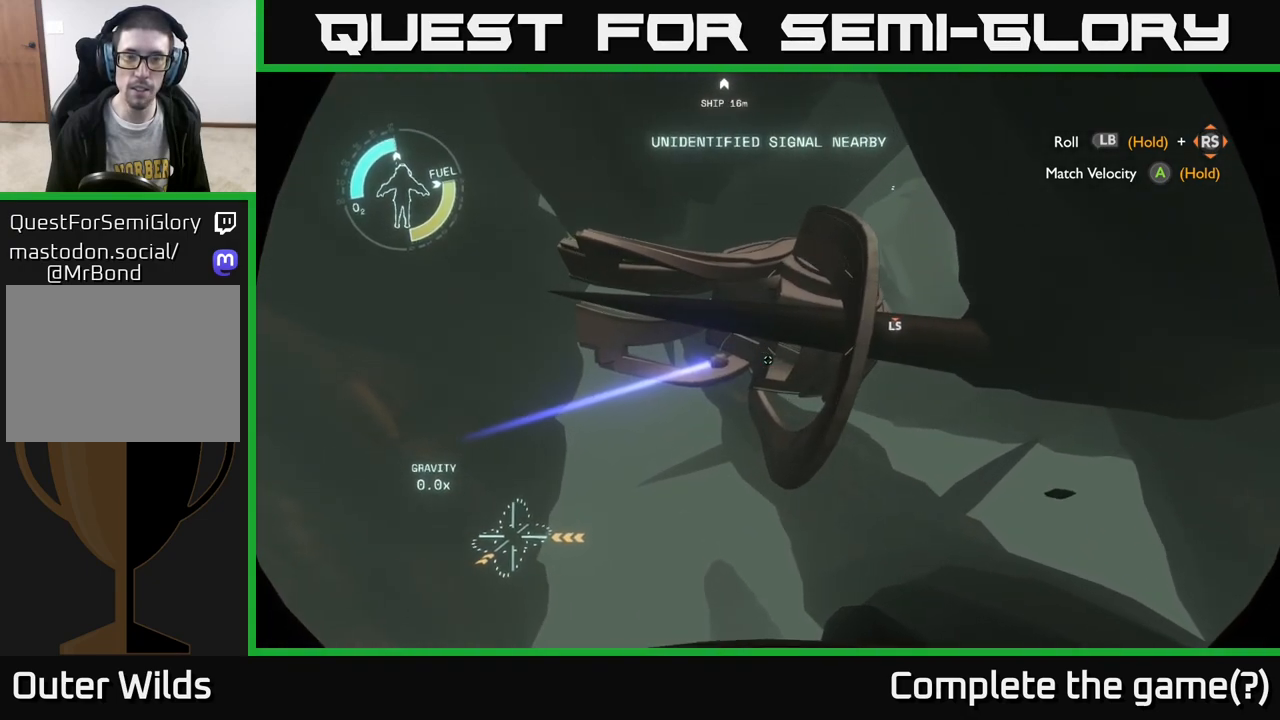
{"buttons": [], "left_stick": "center", "right_stick": "center", "events": [[67, "left_stick", "center"], [500, "right_stick", "center"]]}
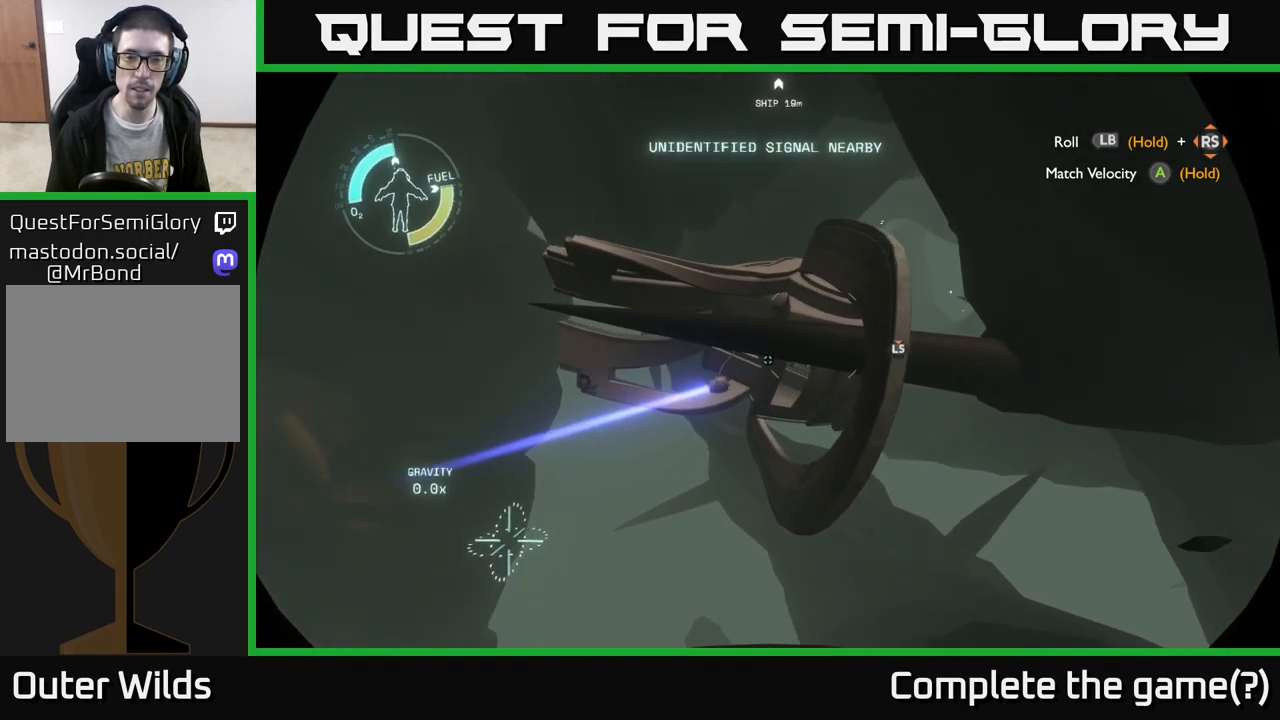
{"buttons": [], "left_stick": "center", "right_stick": "center", "events": [[283, "Y", "down"], [350, "Y", "up"]]}
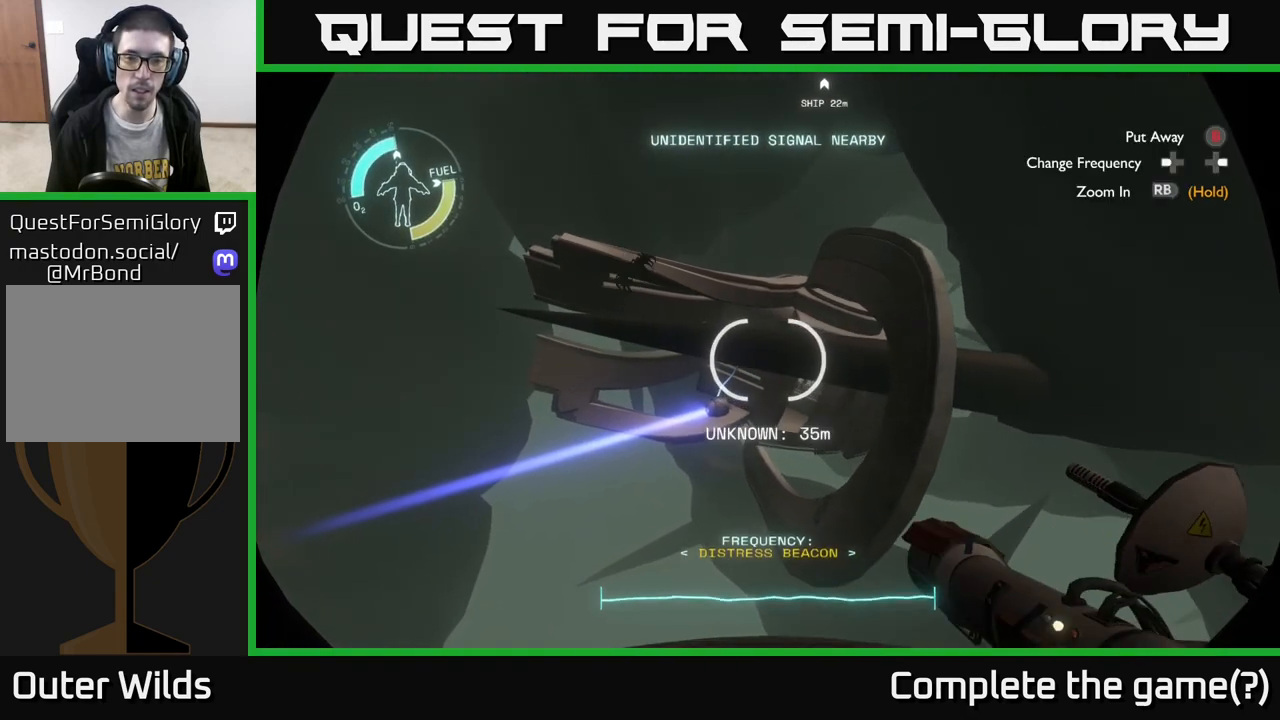
{"buttons": [], "left_stick": "center", "right_stick": "center", "events": [[17, "left_stick", "right"], [167, "right_stick", "right"], [317, "right_stick", "center"], [367, "left_stick", "center"]]}
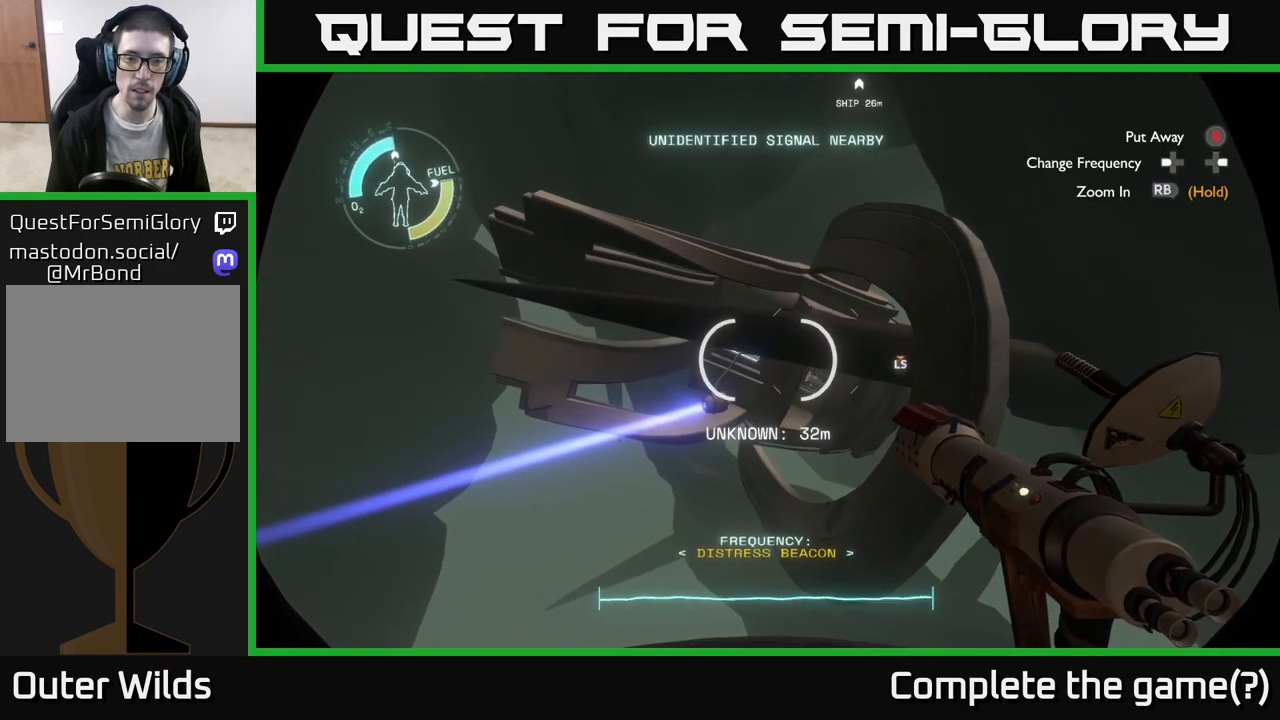
{"buttons": [], "left_stick": "center", "right_stick": "center", "events": [[33, "right_stick", "right"], [83, "right_stick", "up-right"], [267, "right_stick", "center"]]}
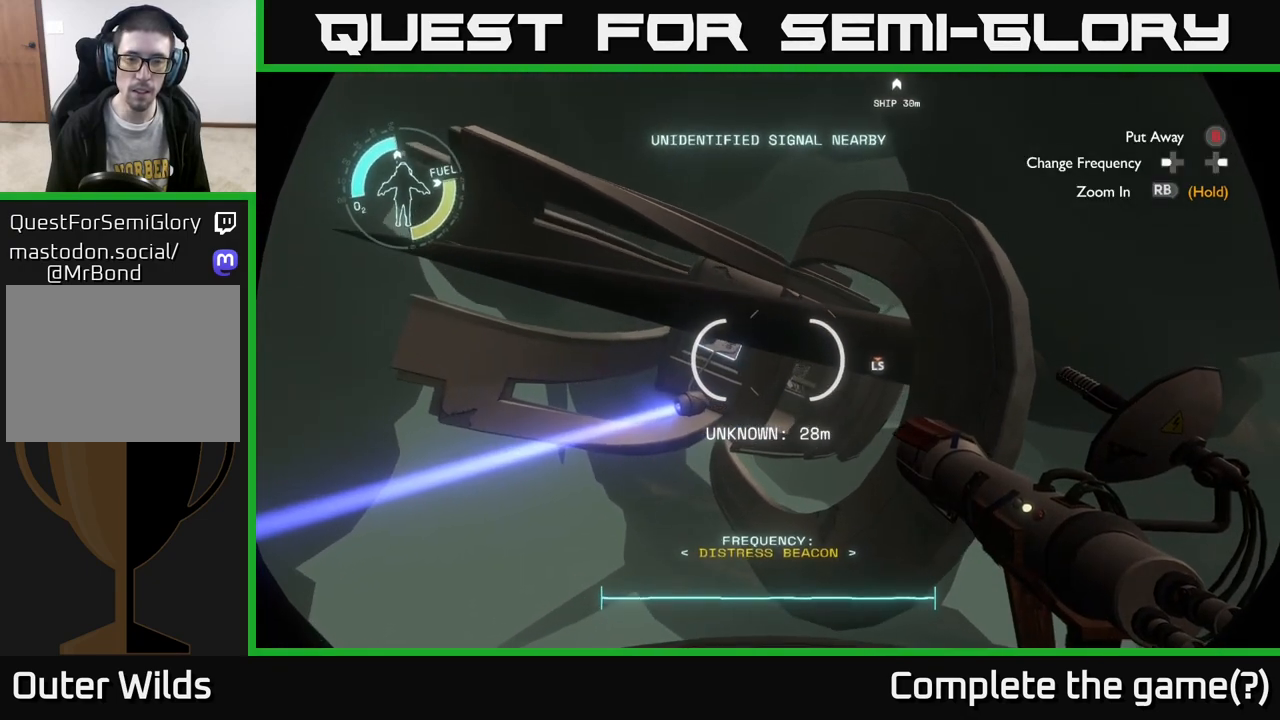
{"buttons": [], "left_stick": "center", "right_stick": "left", "events": [[83, "left_stick", "left"], [250, "left_stick", "center"], [500, "right_stick", "left"]]}
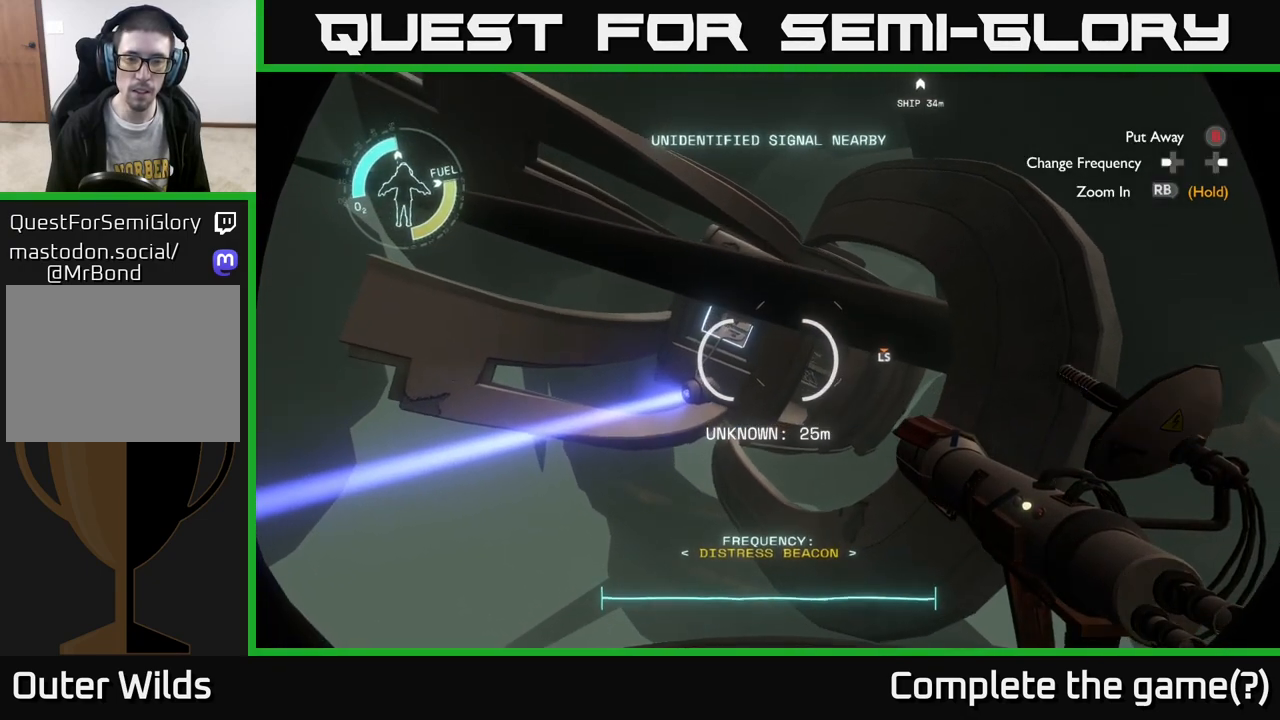
{"buttons": [], "left_stick": "center", "right_stick": "center", "events": [[150, "right_stick", "center"]]}
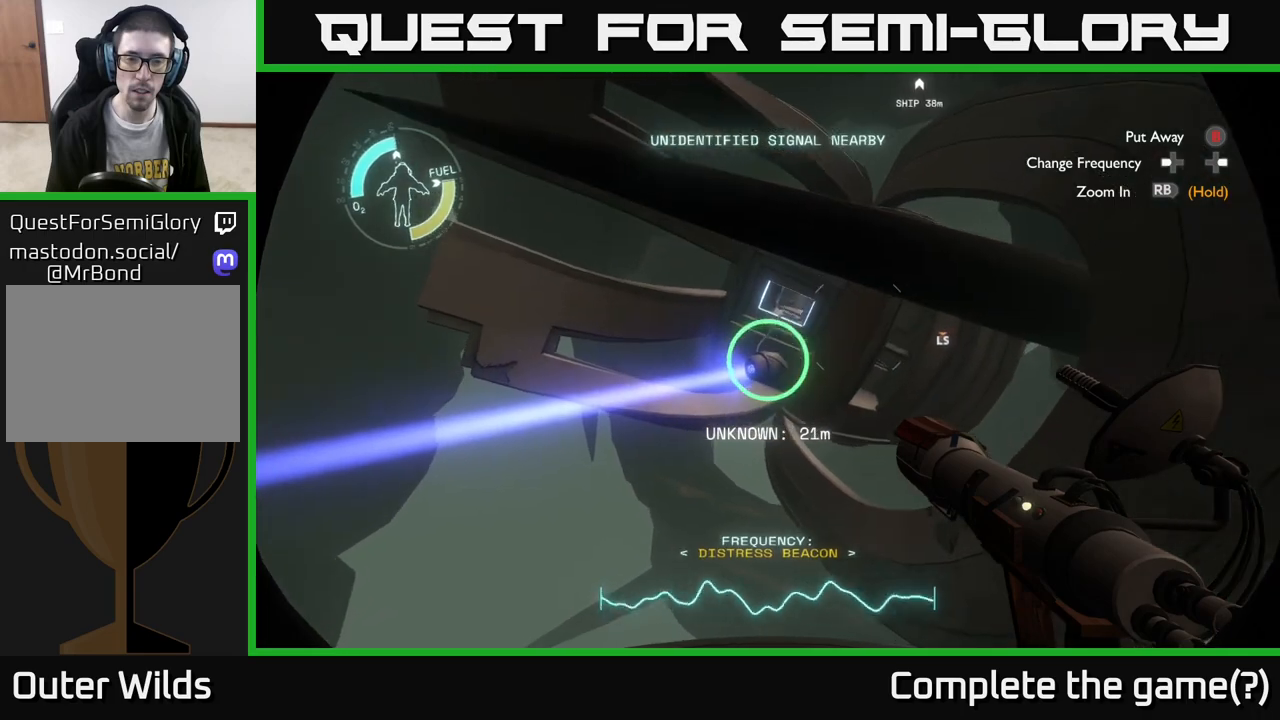
{"buttons": [], "left_stick": "center", "right_stick": "up-right", "events": [[183, "right_stick", "up-right"], [367, "right_stick", "center"], [500, "right_stick", "up-right"]]}
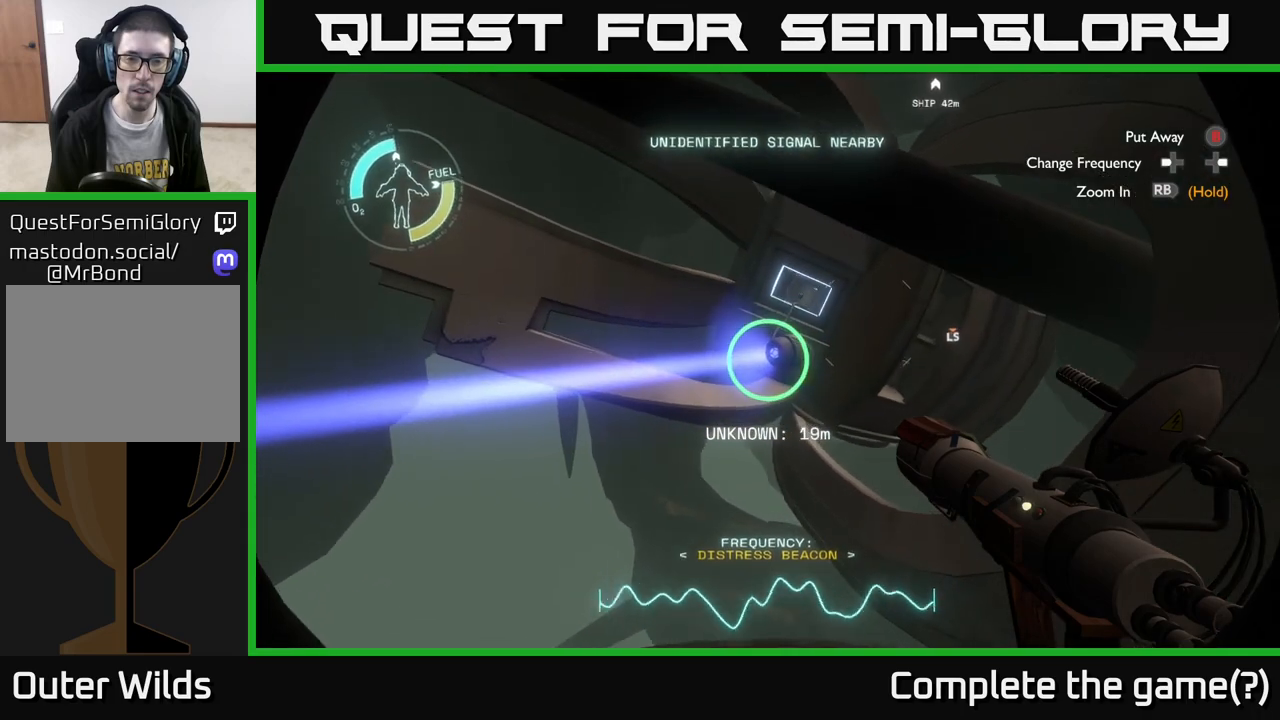
{"buttons": [], "left_stick": "up-right", "right_stick": "center", "events": [[133, "left_stick", "up-right"], [350, "R2", "down"], [433, "right_stick", "center"], [500, "R2", "up"]]}